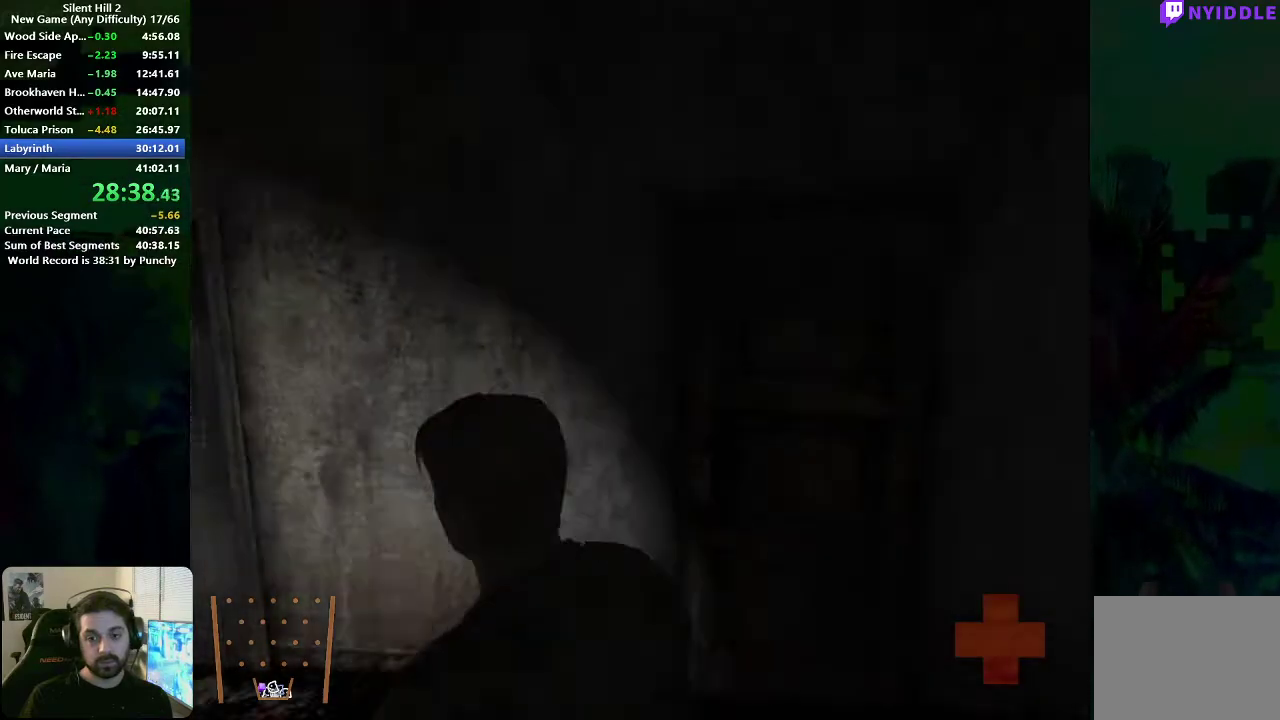
Gameplay with a controller (Xbox layout); each line is a JSON object with the inputs held at the frame after it. "events" lists button and stick changes between this image and that frame as [ms after this image, input, new state], when the widget could be followed in between.
{"buttons": [], "left_stick": "left", "right_stick": "center", "events": []}
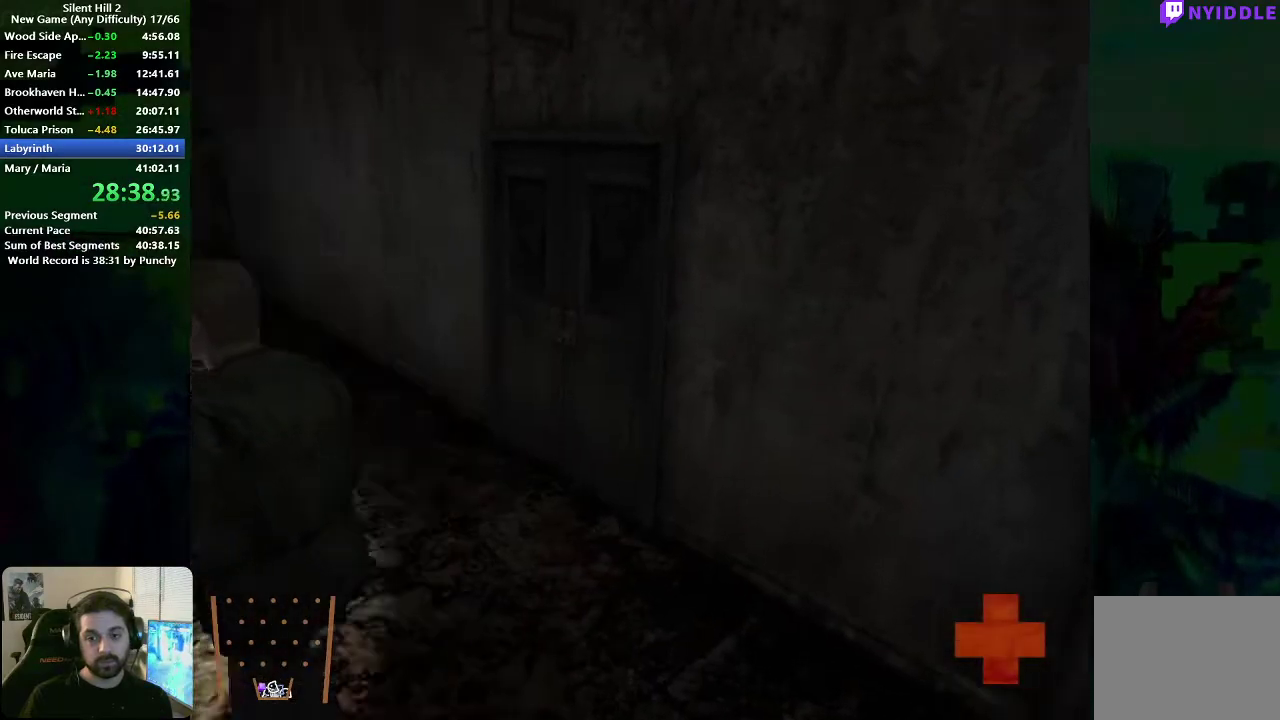
{"buttons": [], "left_stick": "left", "right_stick": "center", "events": [[17, "left_stick", "down-left"], [67, "A", "down"], [150, "A", "up"], [217, "A", "down"], [267, "A", "up"], [350, "A", "down"], [367, "left_stick", "left"], [417, "A", "up"]]}
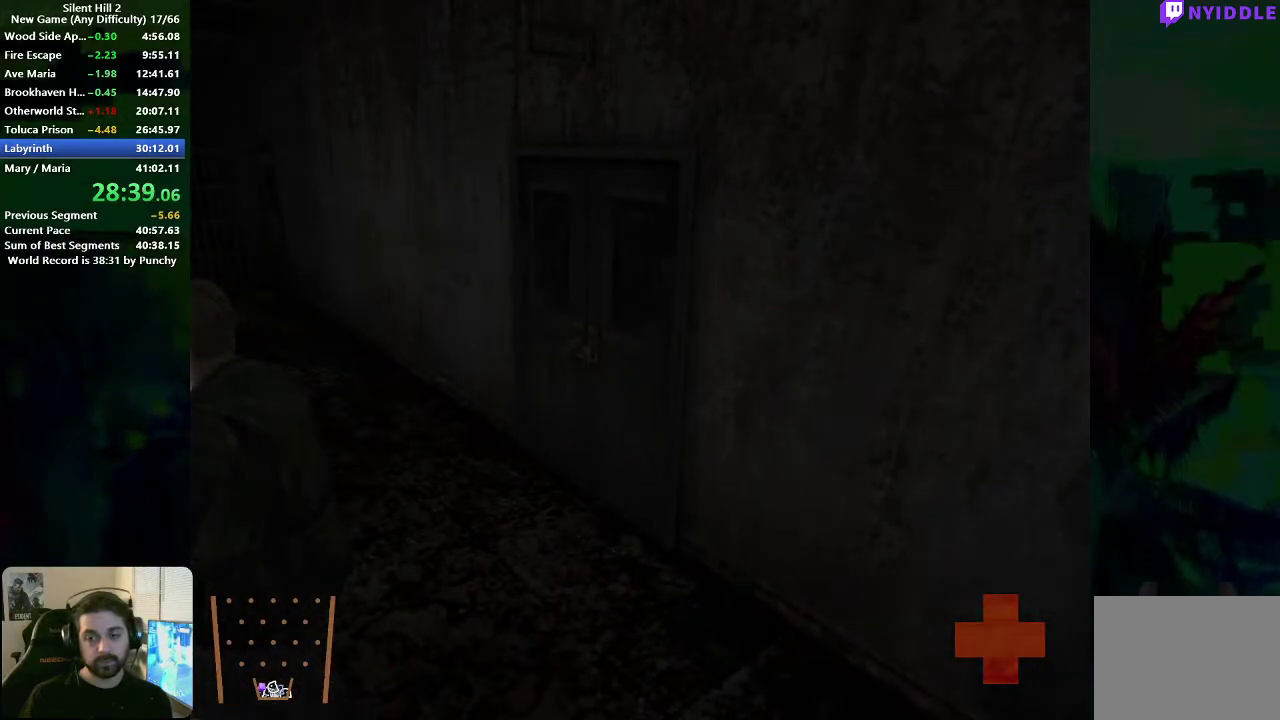
{"buttons": [], "left_stick": "left", "right_stick": "center", "events": [[17, "A", "down"], [67, "left_stick", "down-left"], [83, "A", "up"], [350, "left_stick", "left"]]}
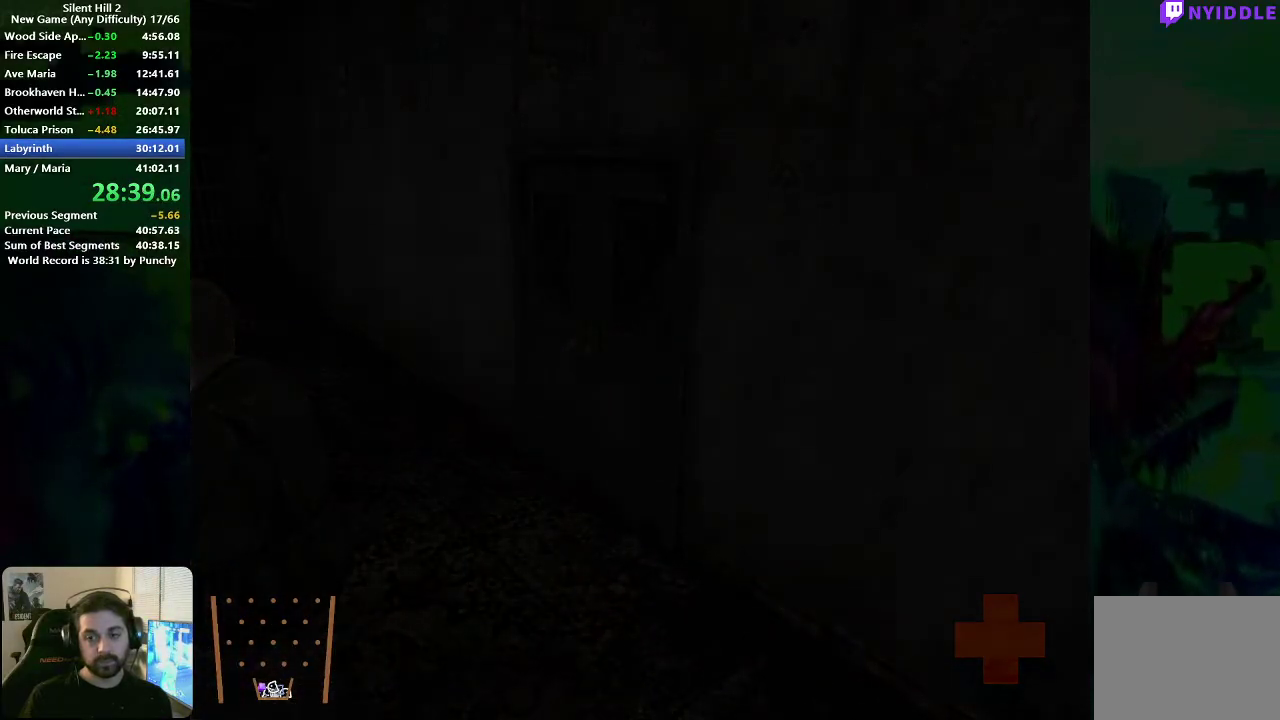
{"buttons": [], "left_stick": "down-left", "right_stick": "center", "events": [[50, "left_stick", "down-left"]]}
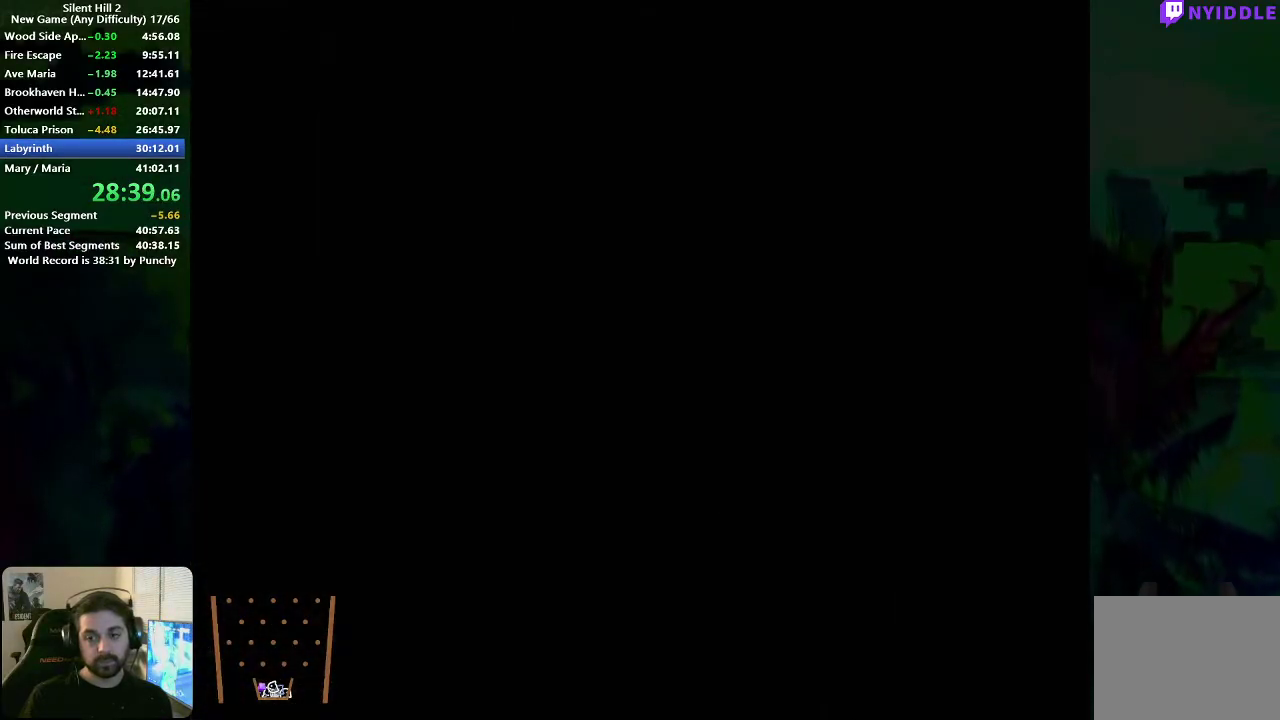
{"buttons": ["A"], "left_stick": "left", "right_stick": "center", "events": [[300, "left_stick", "left"], [467, "A", "down"]]}
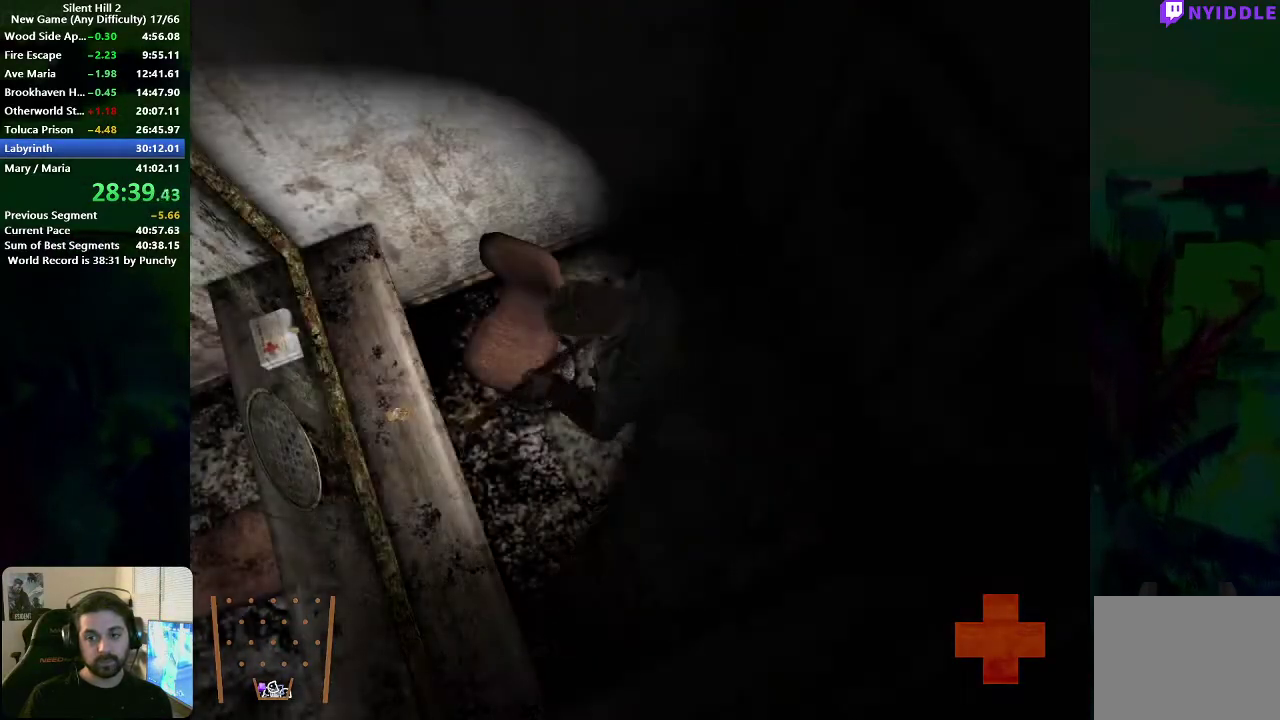
{"buttons": [], "left_stick": "right", "right_stick": "center", "events": [[33, "A", "up"], [100, "A", "down"], [150, "A", "up"], [217, "A", "down"], [300, "A", "up"], [450, "left_stick", "right"]]}
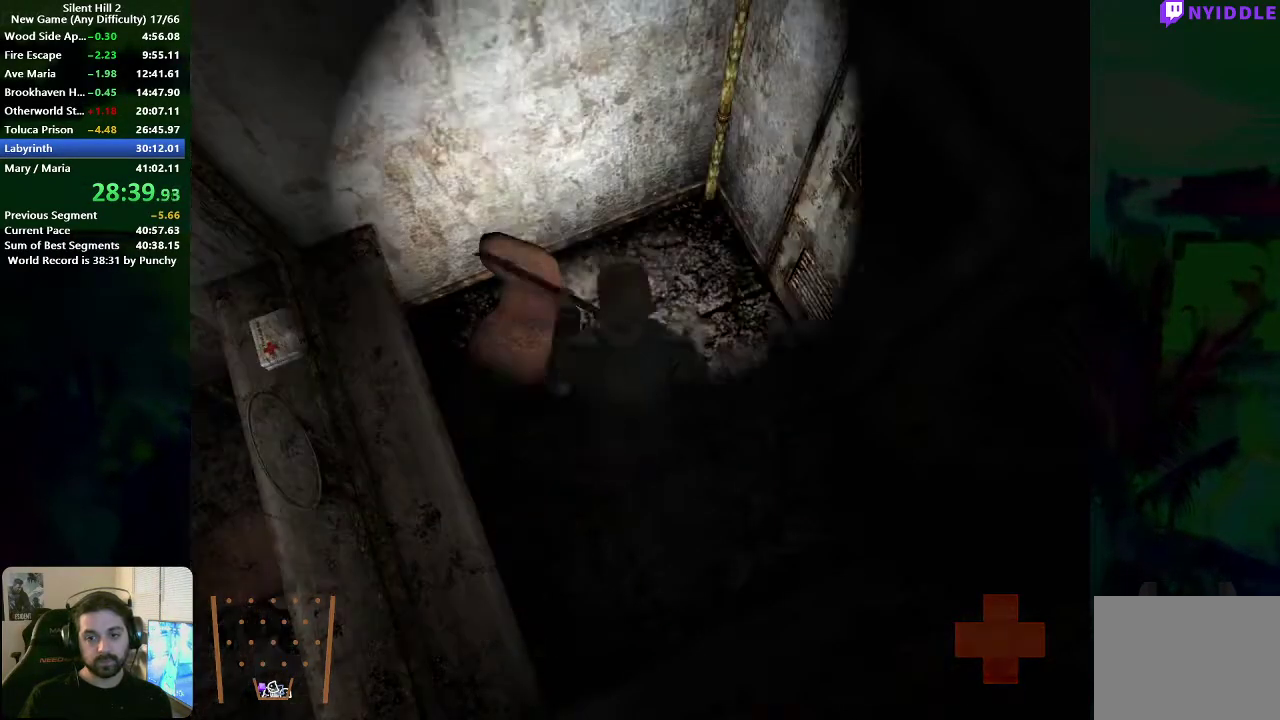
{"buttons": ["A"], "left_stick": "right", "right_stick": "center", "events": [[183, "left_stick", "up-right"], [217, "A", "down"], [283, "A", "up"], [350, "A", "down"], [417, "A", "up"], [450, "left_stick", "right"], [500, "A", "down"]]}
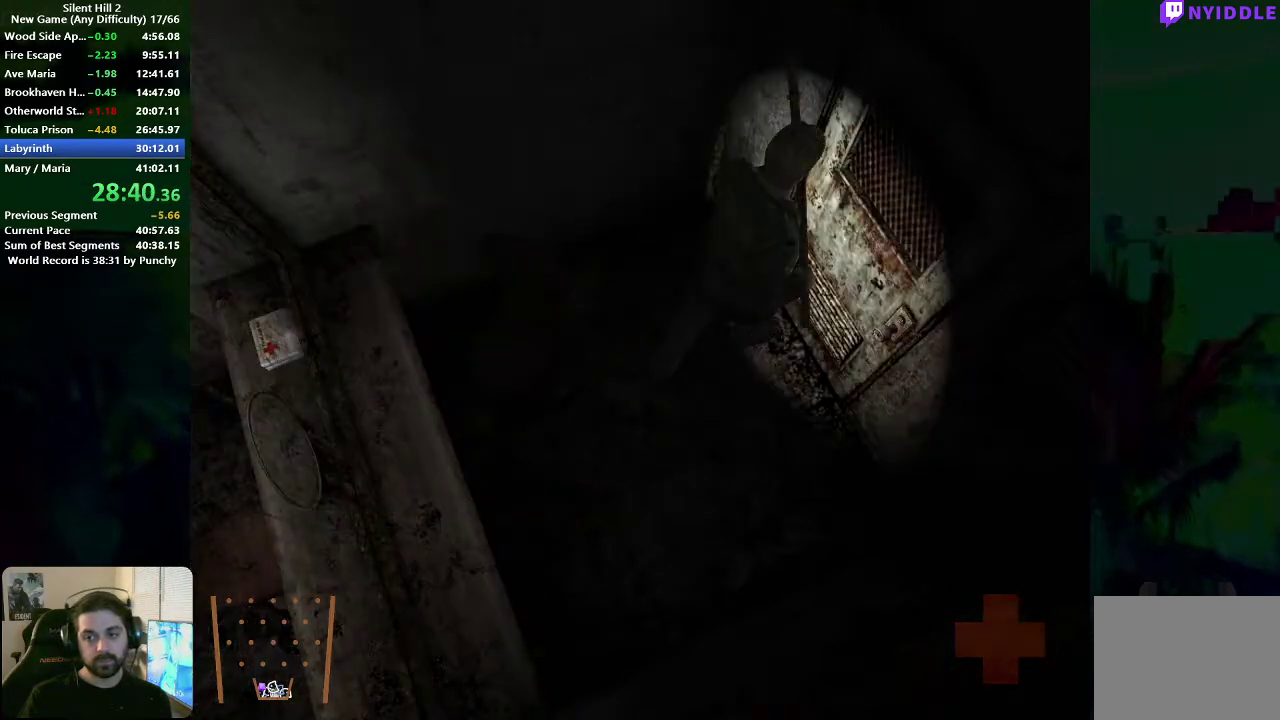
{"buttons": [], "left_stick": "up", "right_stick": "center", "events": [[67, "A", "up"], [133, "A", "down"], [167, "left_stick", "up-right"], [200, "A", "up"], [283, "A", "down"], [350, "A", "up"], [350, "left_stick", "up"]]}
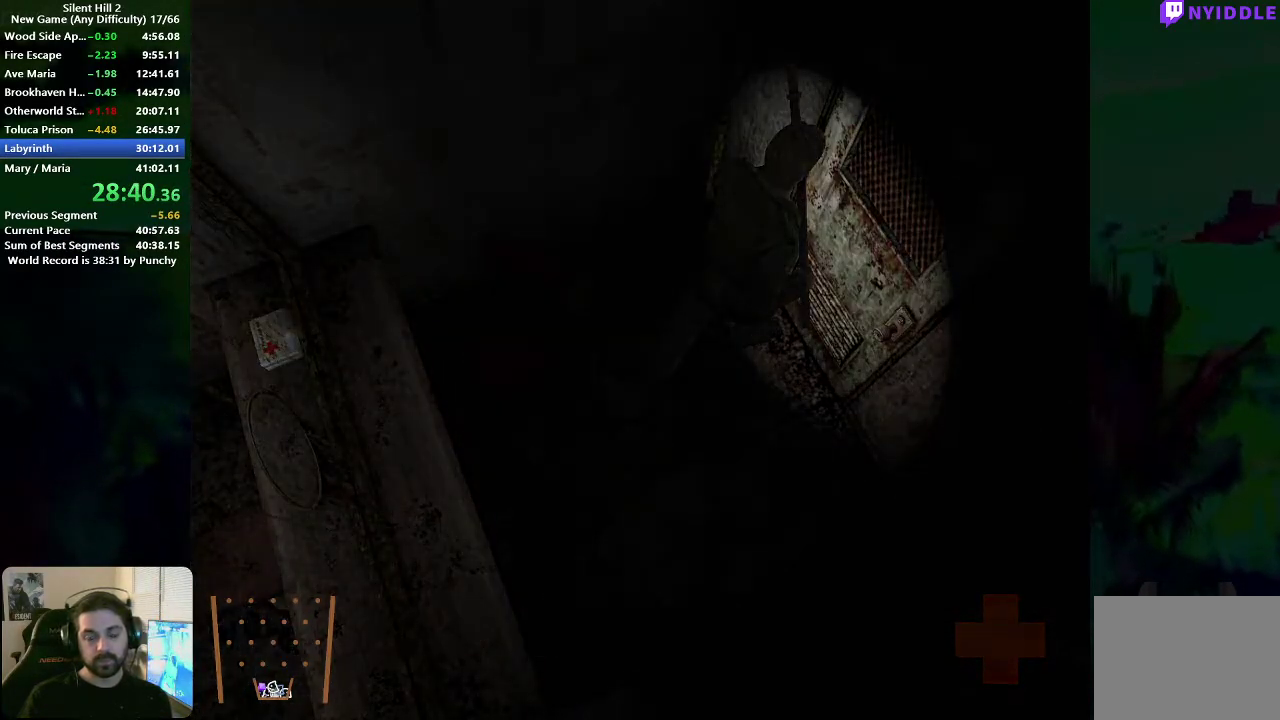
{"buttons": [], "left_stick": "up", "right_stick": "center", "events": []}
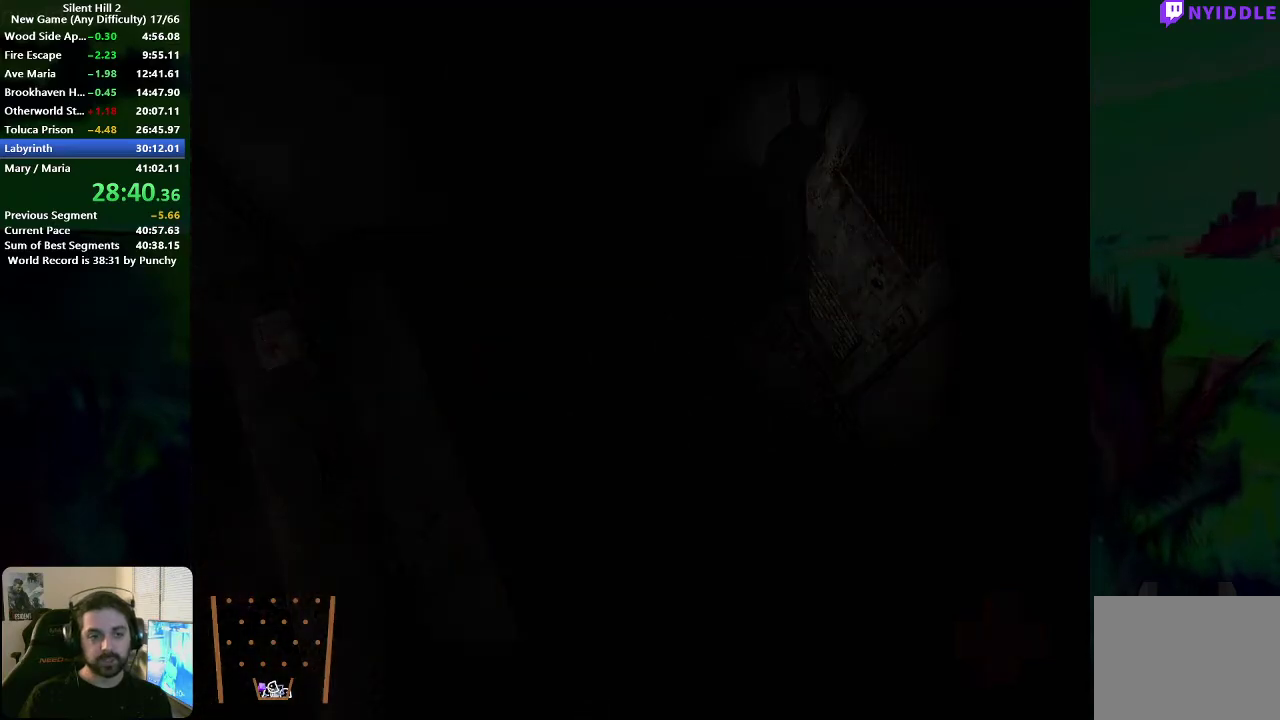
{"buttons": [], "left_stick": "up", "right_stick": "center", "events": []}
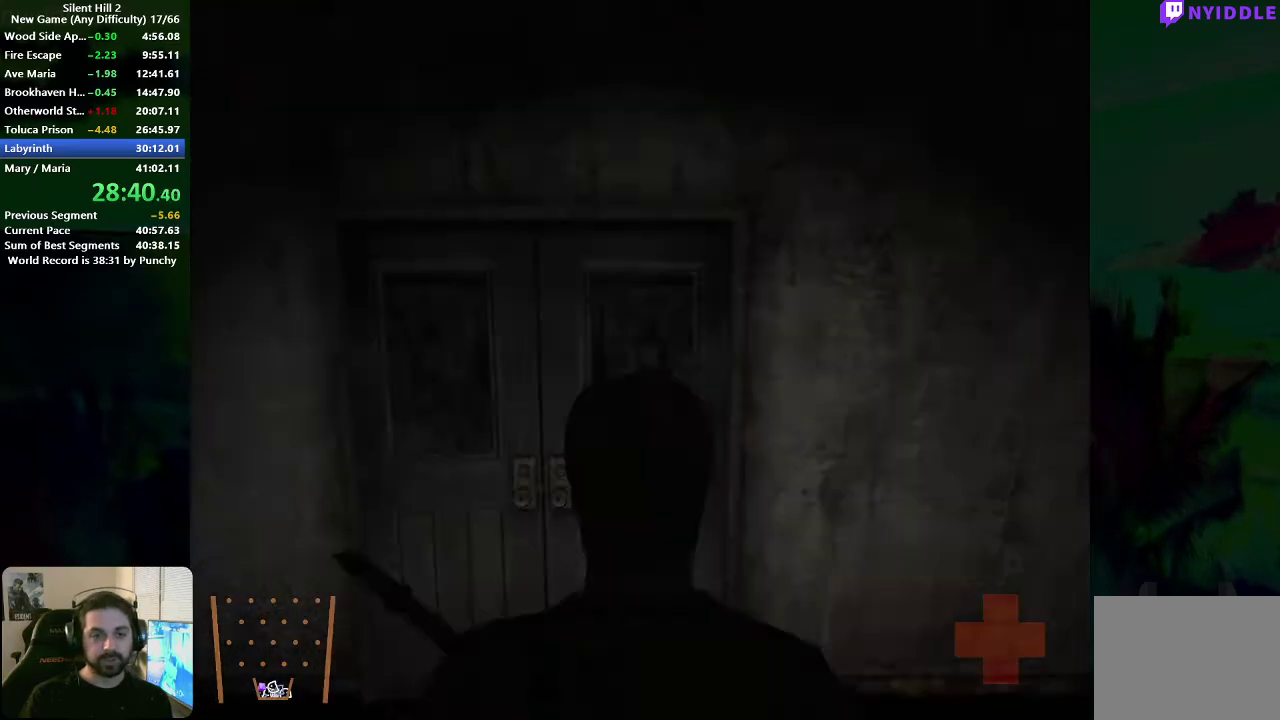
{"buttons": [], "left_stick": "left", "right_stick": "center", "events": [[300, "left_stick", "up-left"], [417, "left_stick", "left"]]}
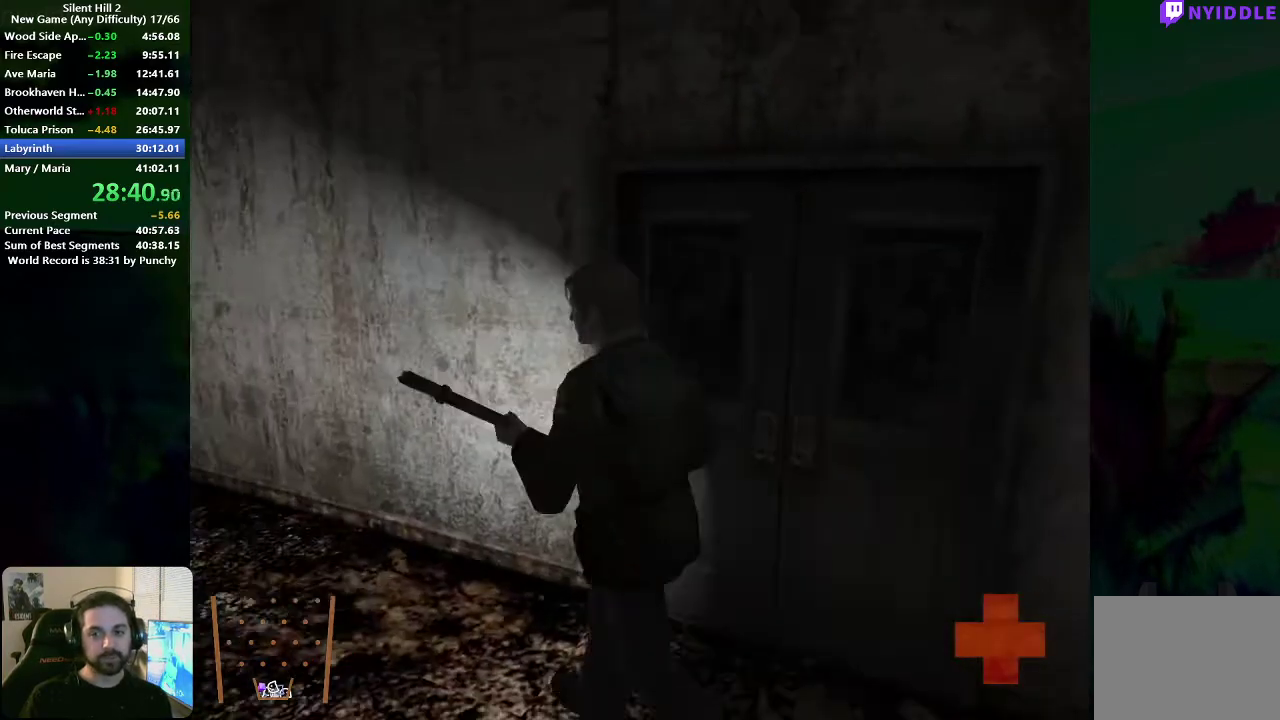
{"buttons": [], "left_stick": "up-left", "right_stick": "center", "events": [[433, "left_stick", "up-left"]]}
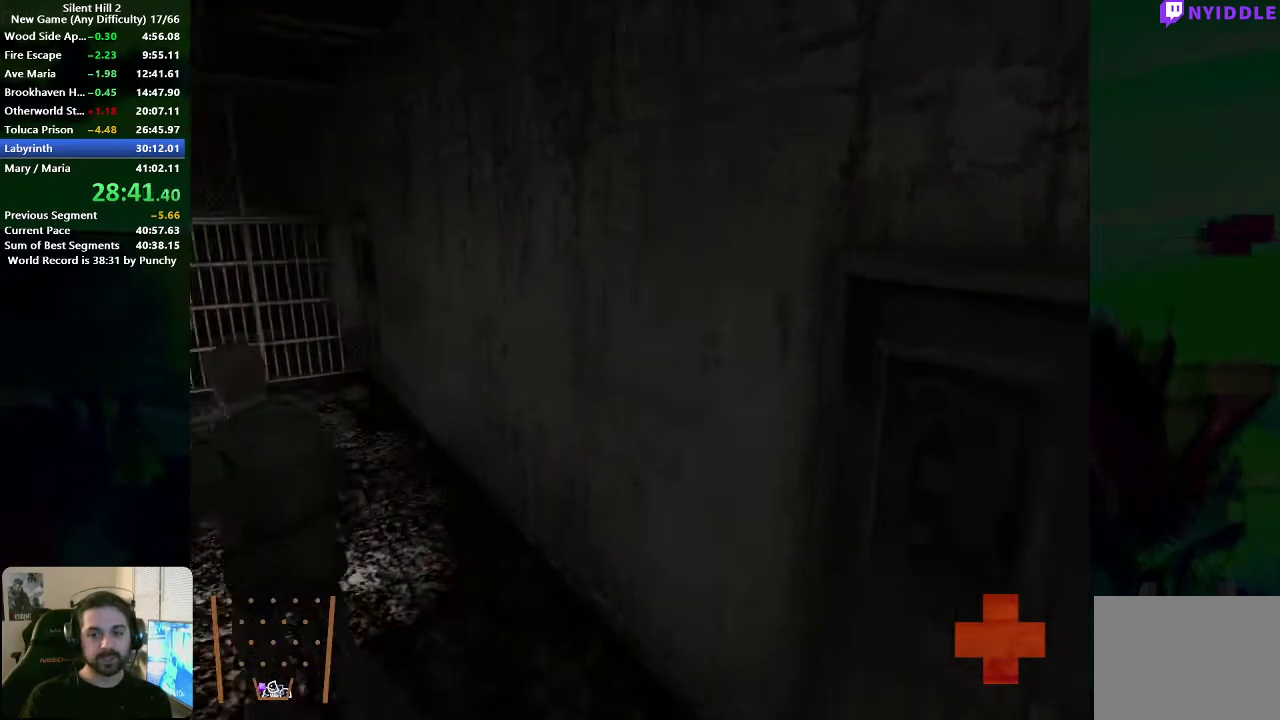
{"buttons": ["A"], "left_stick": "up", "right_stick": "center", "events": [[233, "left_stick", "up"], [333, "A", "down"], [383, "A", "up"], [500, "A", "down"]]}
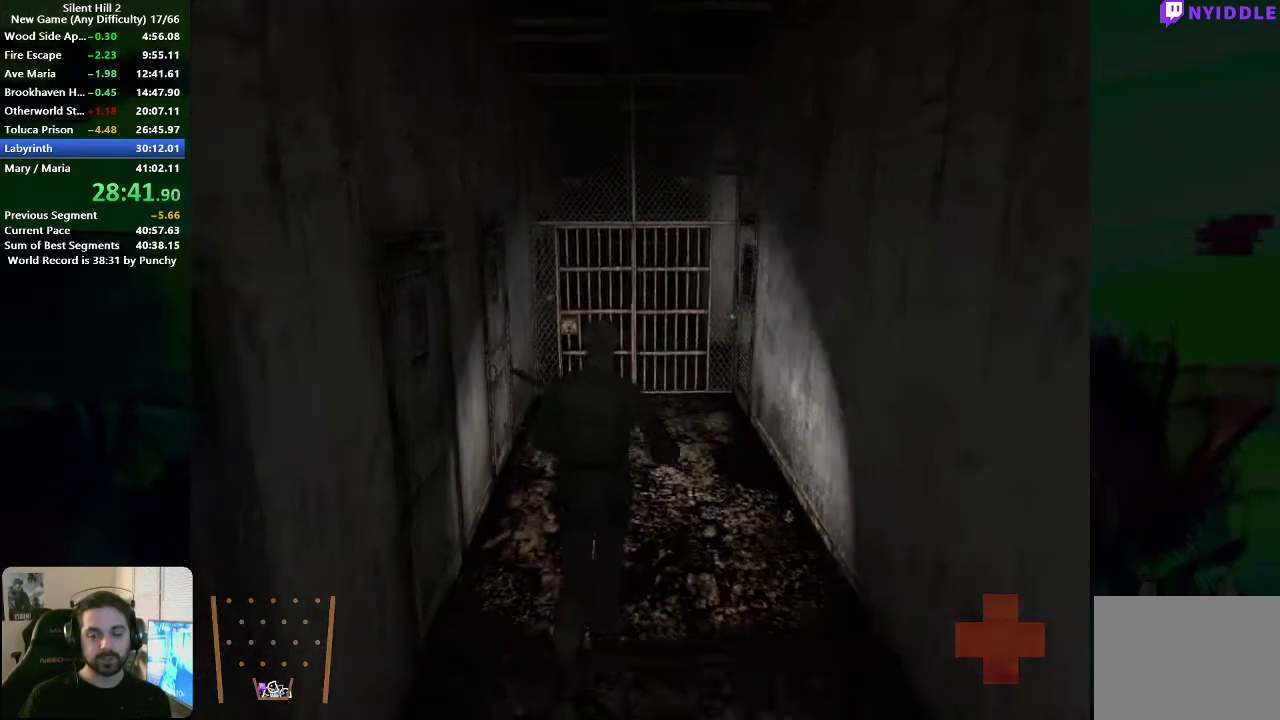
{"buttons": ["A"], "left_stick": "up", "right_stick": "center", "events": [[50, "A", "up"], [300, "A", "down"], [367, "A", "up"], [467, "A", "down"]]}
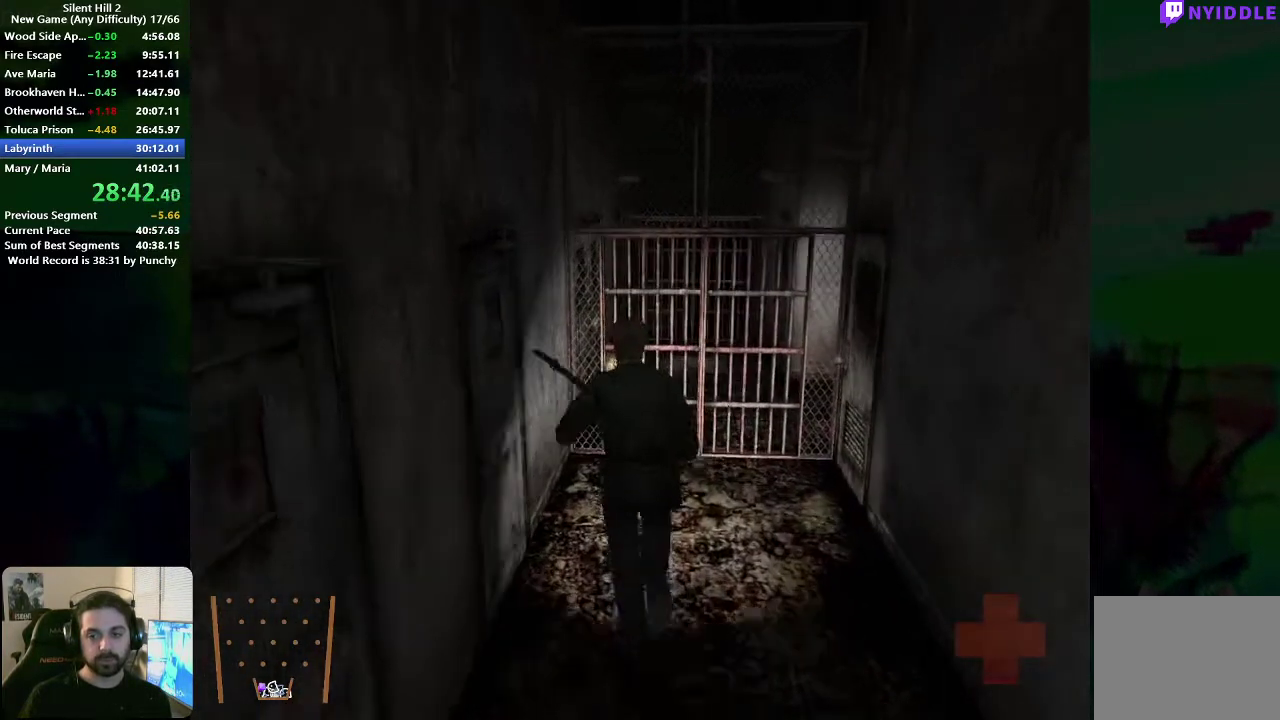
{"buttons": ["A"], "left_stick": "up", "right_stick": "center", "events": [[17, "A", "up"], [117, "A", "down"], [183, "A", "up"], [283, "A", "down"], [350, "A", "up"], [450, "A", "down"]]}
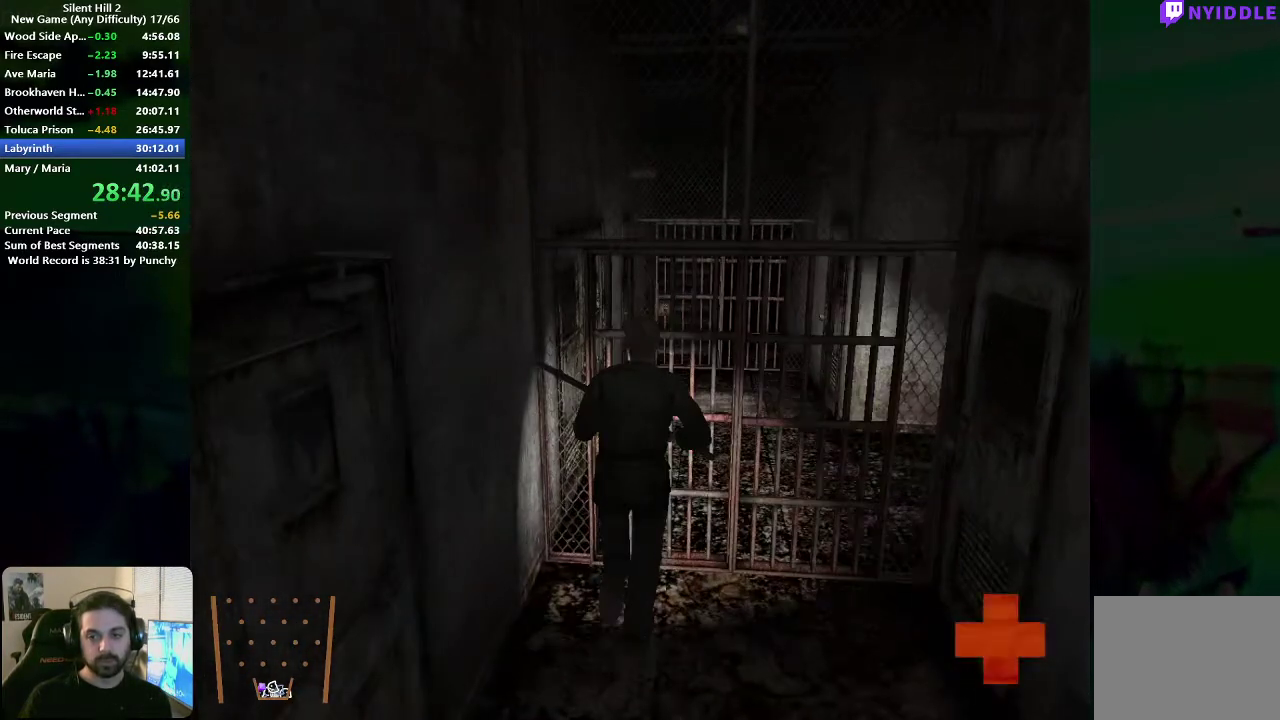
{"buttons": [], "left_stick": "up-right", "right_stick": "center", "events": [[17, "A", "up"], [83, "left_stick", "up-right"], [100, "A", "down"], [150, "A", "up"], [217, "A", "down"], [300, "A", "up"], [367, "A", "down"], [433, "A", "up"]]}
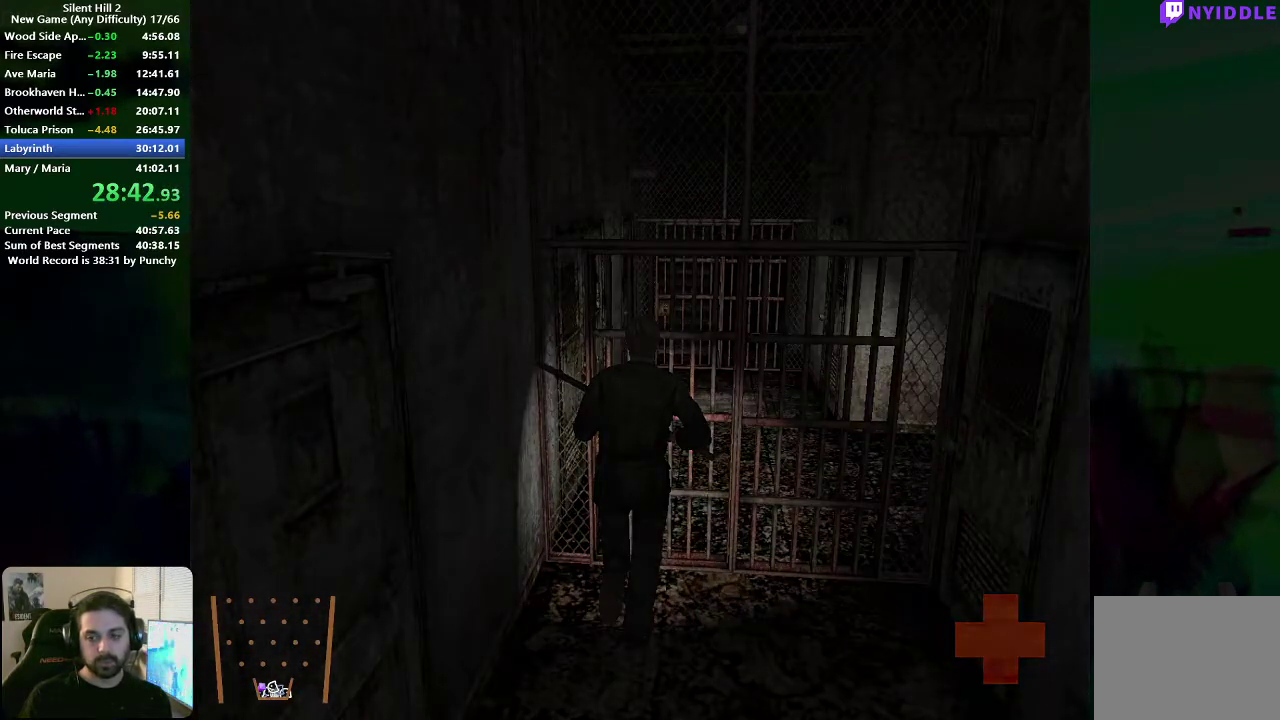
{"buttons": [], "left_stick": "right", "right_stick": "center", "events": [[17, "A", "down"], [83, "A", "up"], [183, "left_stick", "right"]]}
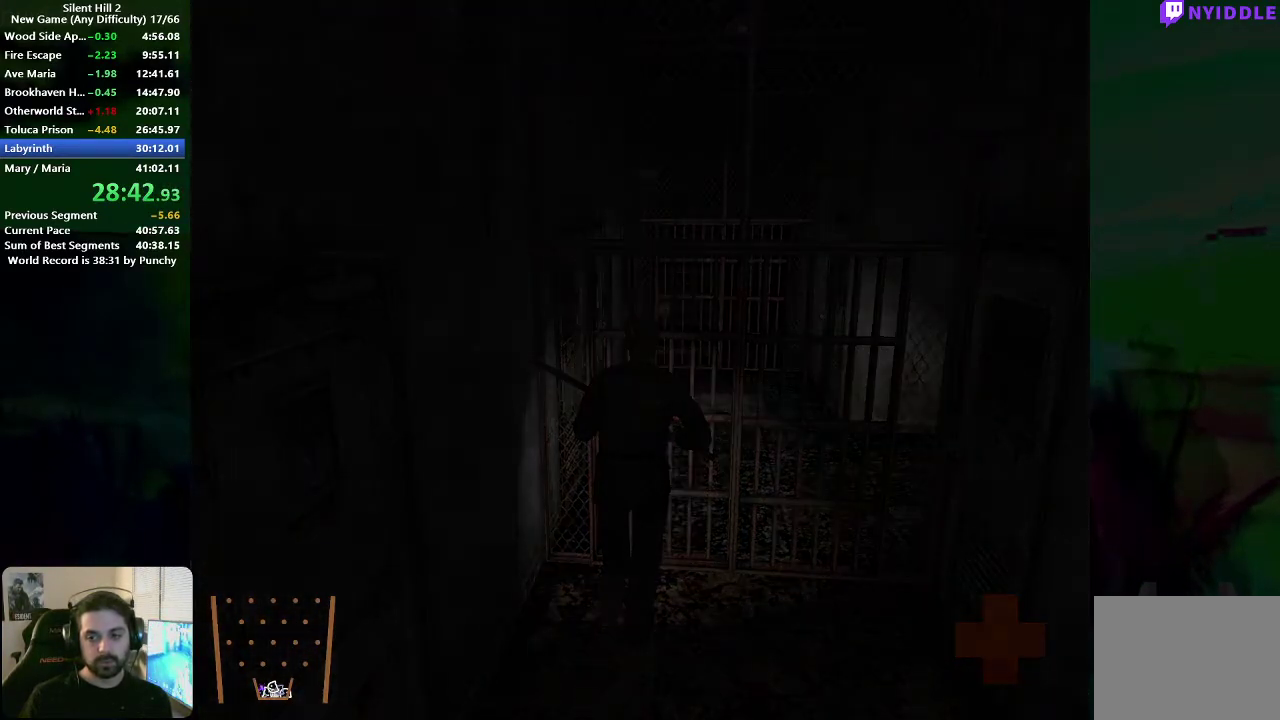
{"buttons": [], "left_stick": "right", "right_stick": "center", "events": []}
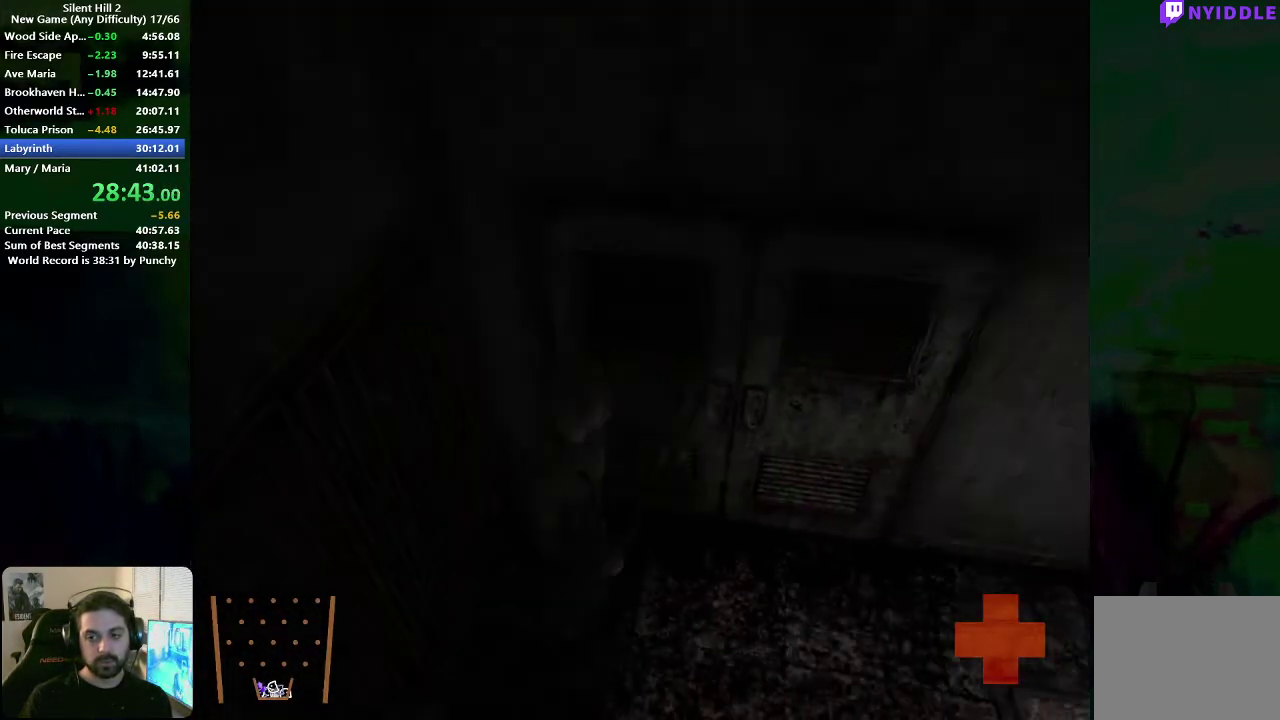
{"buttons": [], "left_stick": "right", "right_stick": "center", "events": [[83, "left_stick", "down-right"], [367, "left_stick", "right"]]}
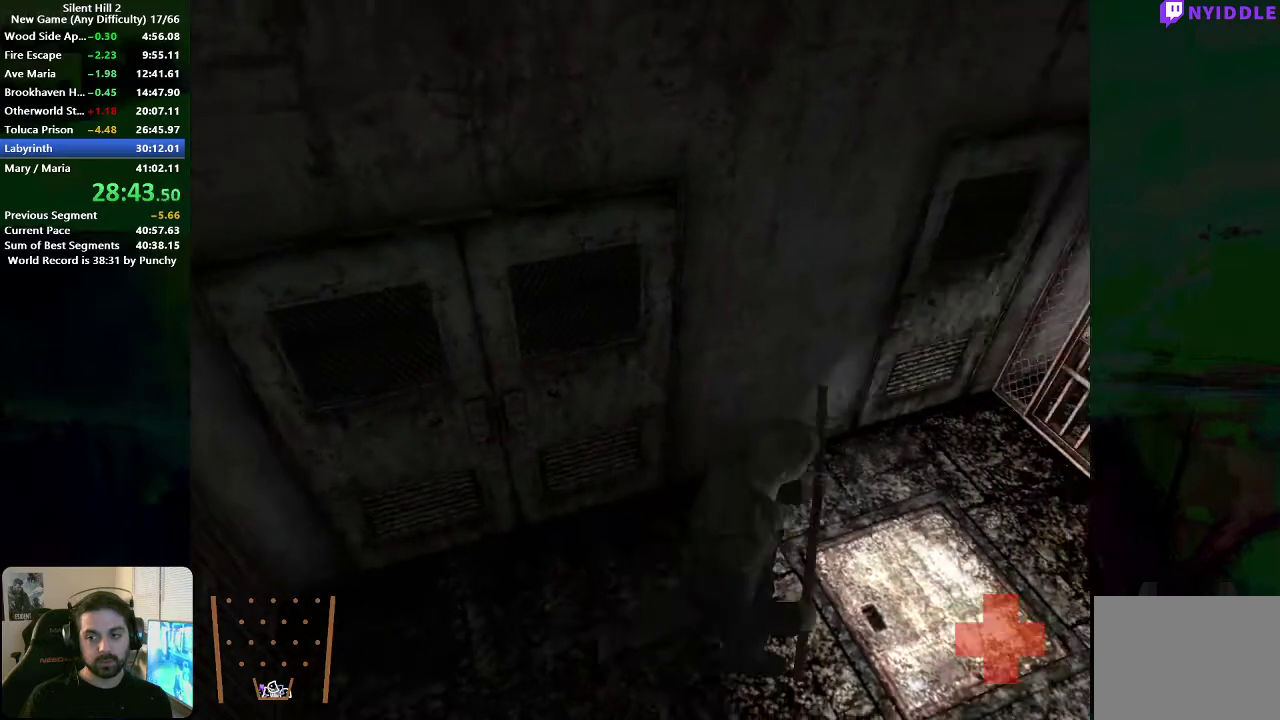
{"buttons": [], "left_stick": "left", "right_stick": "center", "events": [[117, "START", "down"], [133, "left_stick", "center"], [217, "START", "up"], [417, "left_stick", "left"]]}
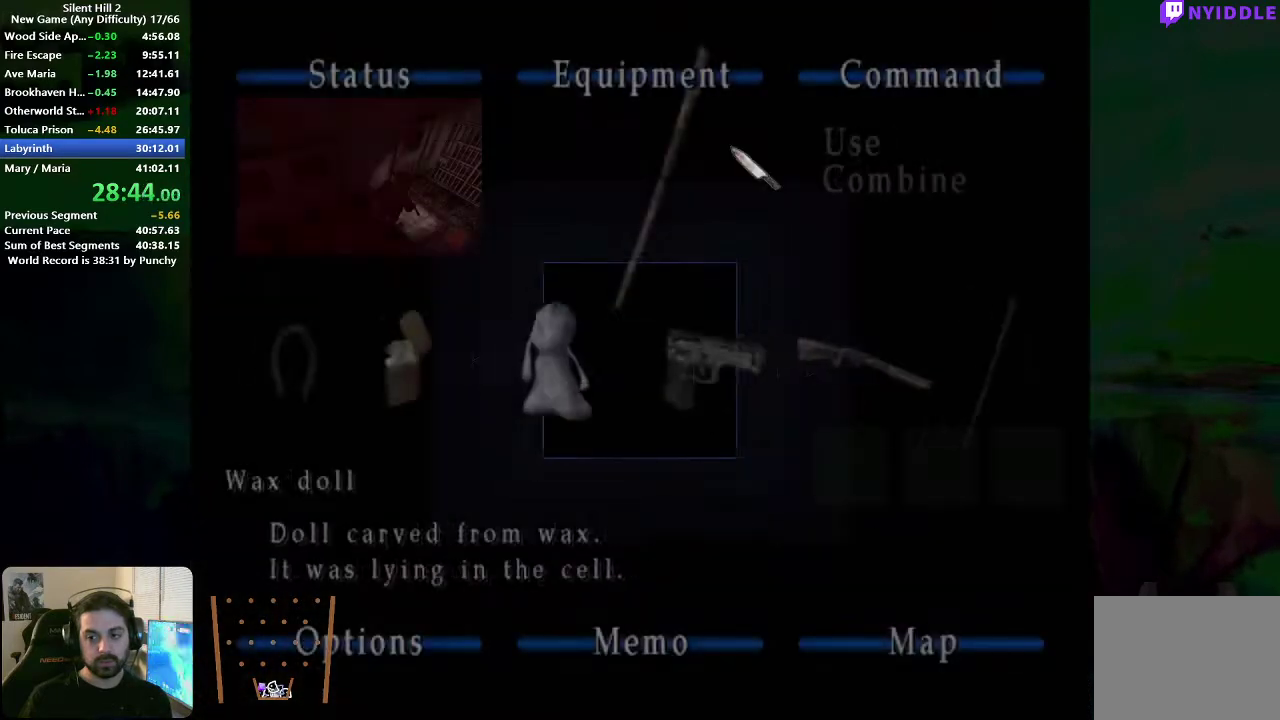
{"buttons": [], "left_stick": "center", "right_stick": "center", "events": [[383, "left_stick", "center"], [433, "A", "down"], [500, "A", "up"]]}
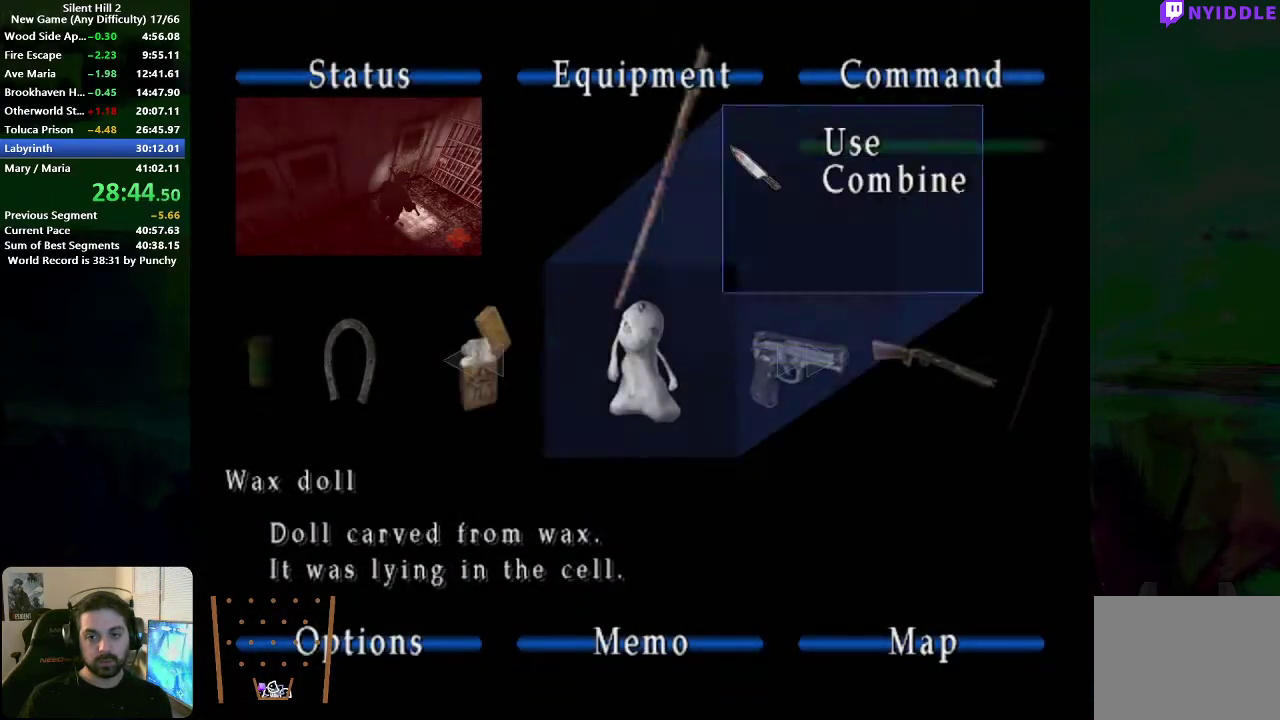
{"buttons": [], "left_stick": "center", "right_stick": "center", "events": [[117, "left_stick", "down"], [217, "A", "down"], [217, "left_stick", "center"], [300, "A", "up"], [367, "B", "down"], [467, "B", "up"]]}
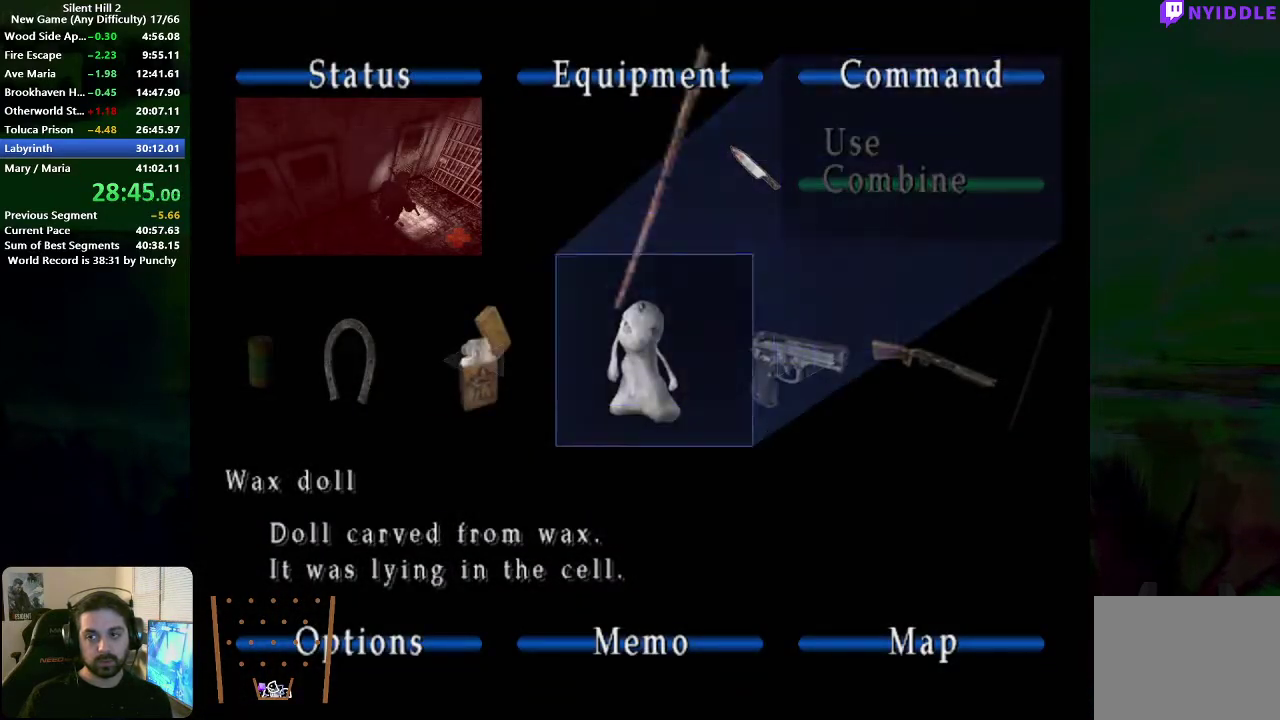
{"buttons": [], "left_stick": "down", "right_stick": "center", "events": [[233, "A", "down"], [317, "A", "up"], [417, "left_stick", "down"]]}
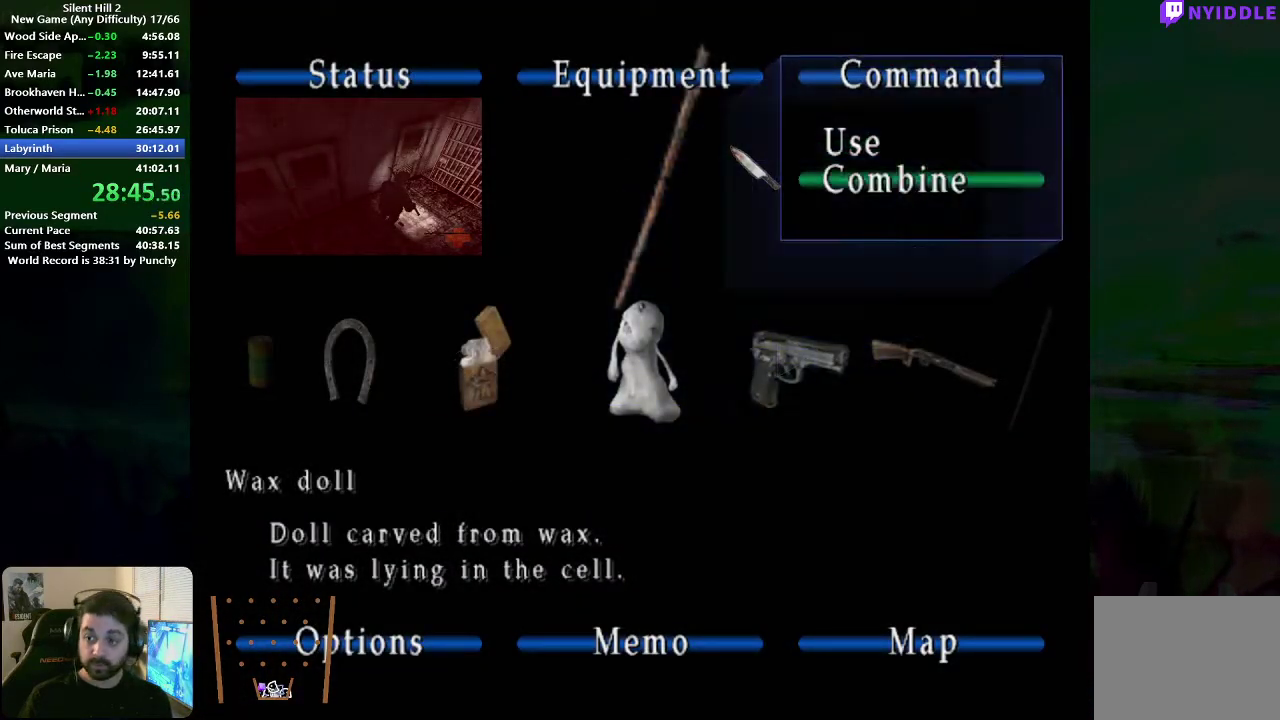
{"buttons": [], "left_stick": "center", "right_stick": "center", "events": [[50, "A", "down"], [50, "left_stick", "center"], [133, "A", "up"], [233, "B", "down"], [317, "B", "up"], [333, "left_stick", "left"], [483, "left_stick", "center"]]}
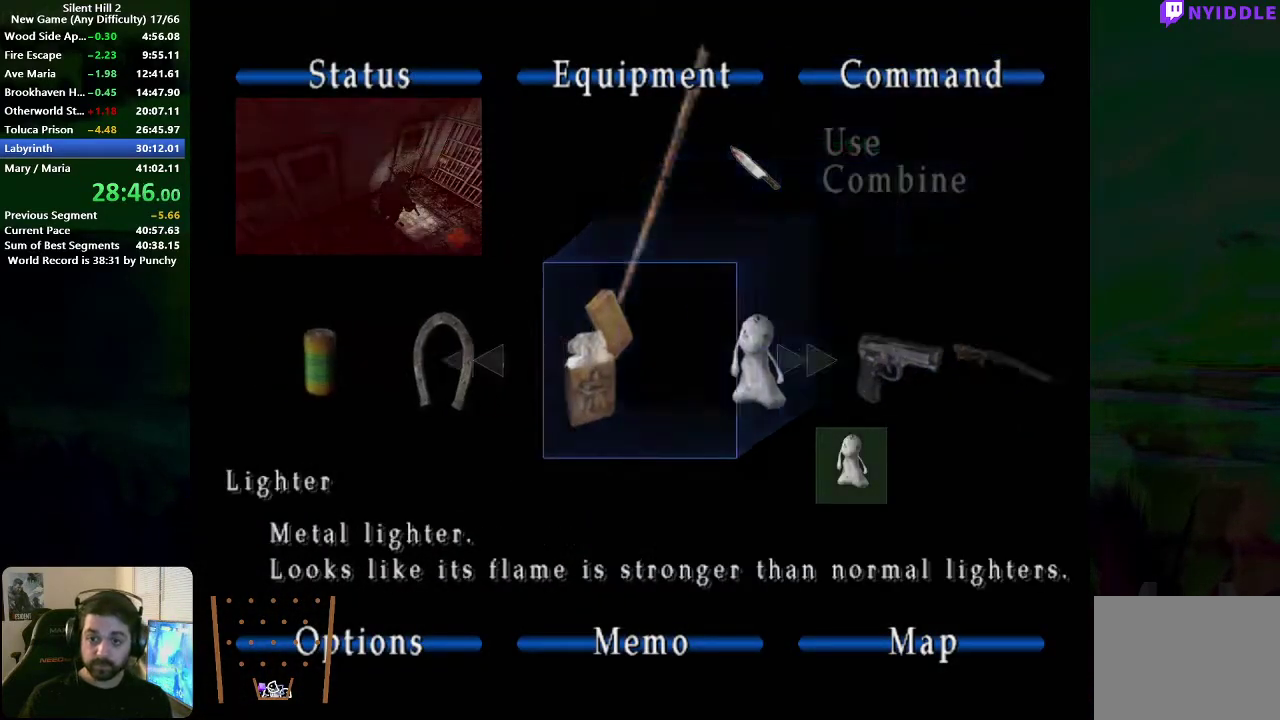
{"buttons": ["B"], "left_stick": "center", "right_stick": "center", "events": [[33, "A", "down"], [117, "A", "up"], [200, "left_stick", "down"], [317, "A", "down"], [317, "left_stick", "center"], [400, "A", "up"], [483, "B", "down"]]}
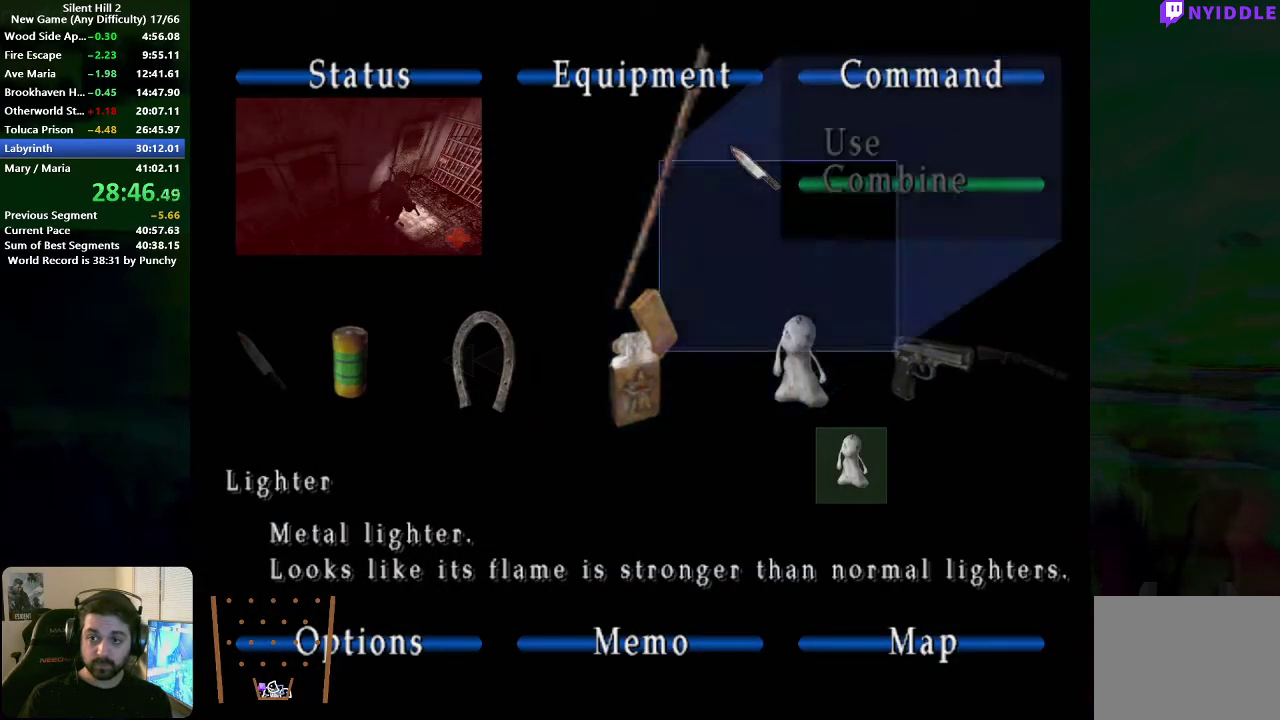
{"buttons": [], "left_stick": "center", "right_stick": "center", "events": [[83, "B", "up"], [300, "A", "down"], [417, "A", "up"]]}
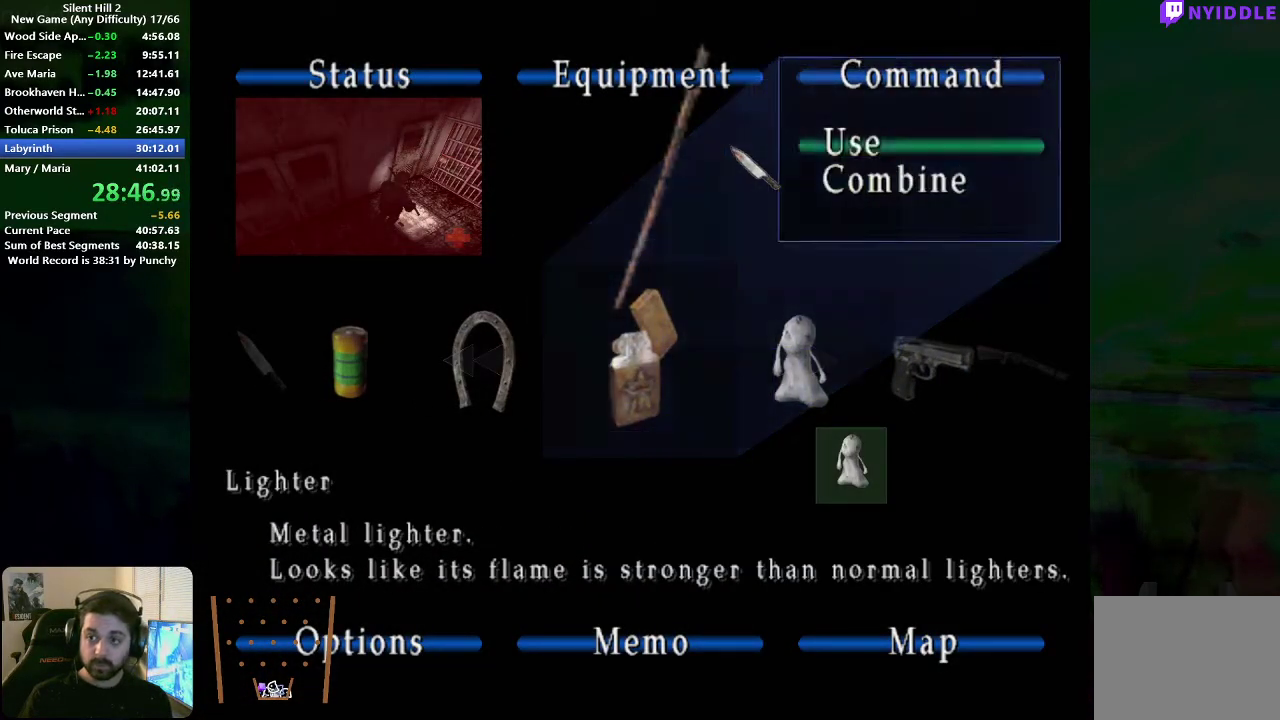
{"buttons": ["B"], "left_stick": "center", "right_stick": "center", "events": [[33, "left_stick", "down"], [150, "left_stick", "center"], [167, "A", "down"], [267, "A", "up"], [417, "B", "down"]]}
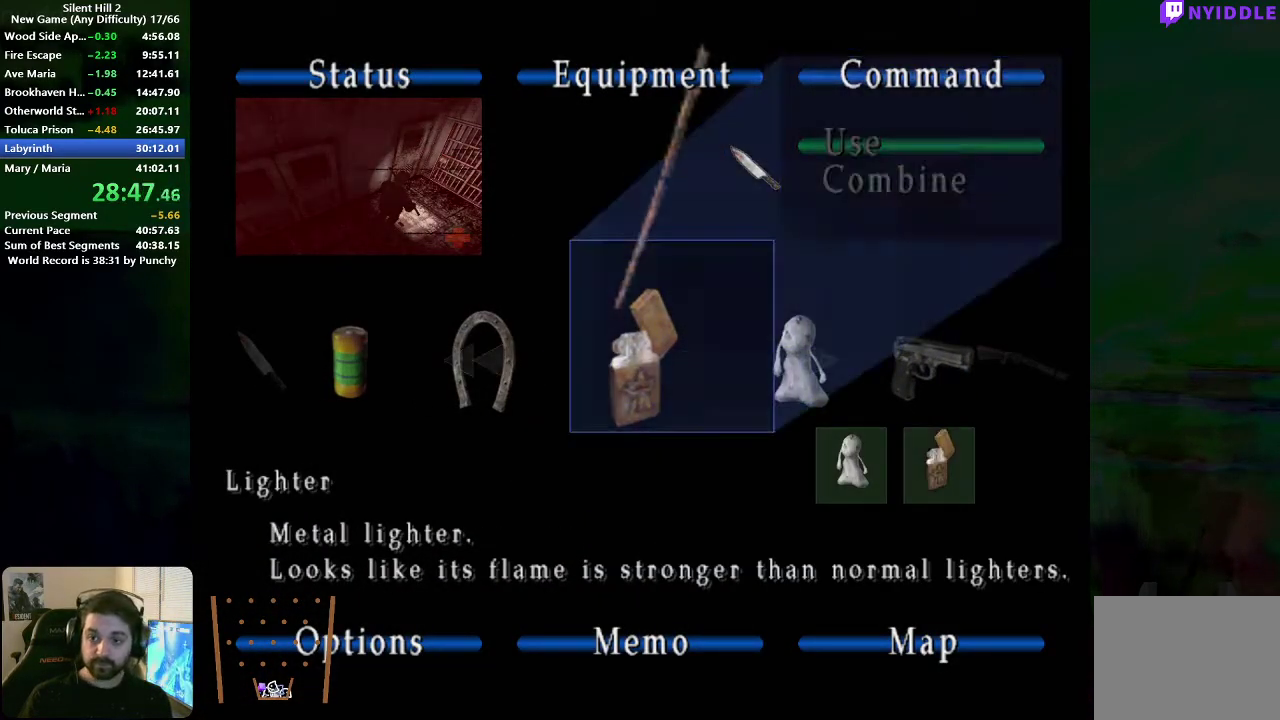
{"buttons": [], "left_stick": "center", "right_stick": "center", "events": [[17, "B", "up"], [83, "left_stick", "left"], [183, "left_stick", "center"], [267, "A", "down"], [333, "A", "up"]]}
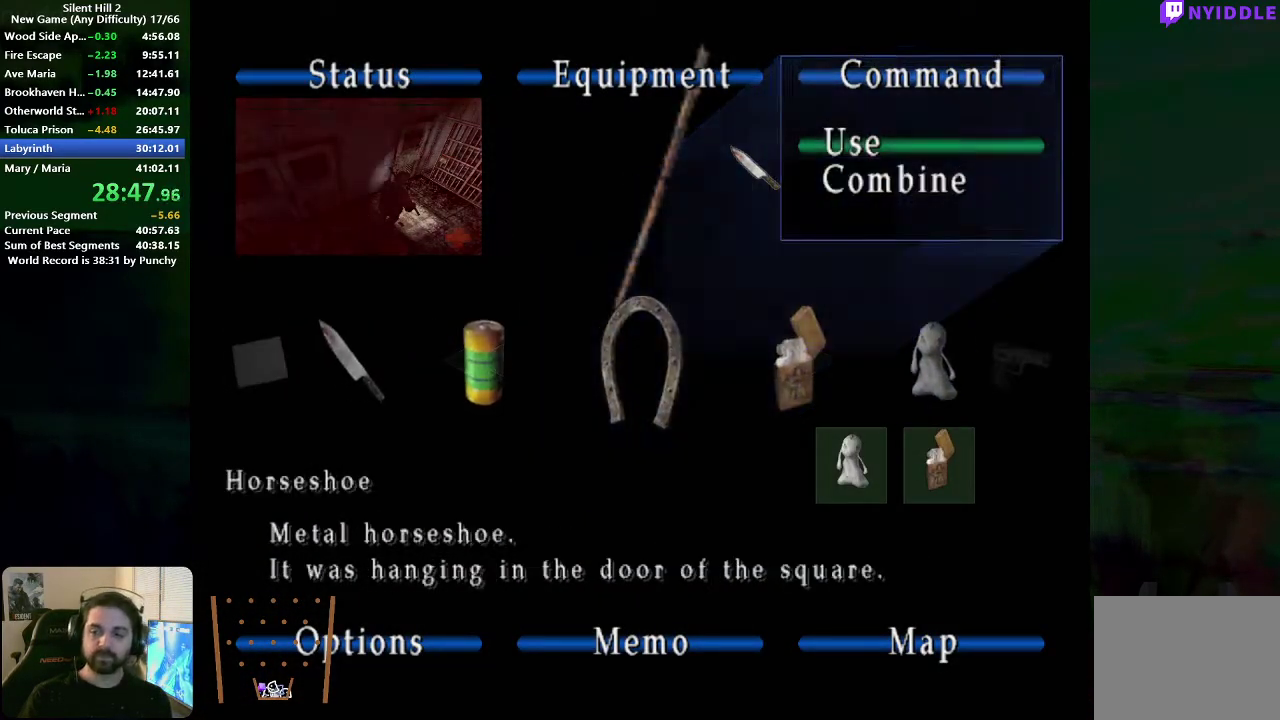
{"buttons": [], "left_stick": "center", "right_stick": "center", "events": [[167, "A", "down"], [217, "A", "up"], [317, "A", "down"], [367, "A", "up"], [450, "A", "down"], [500, "A", "up"]]}
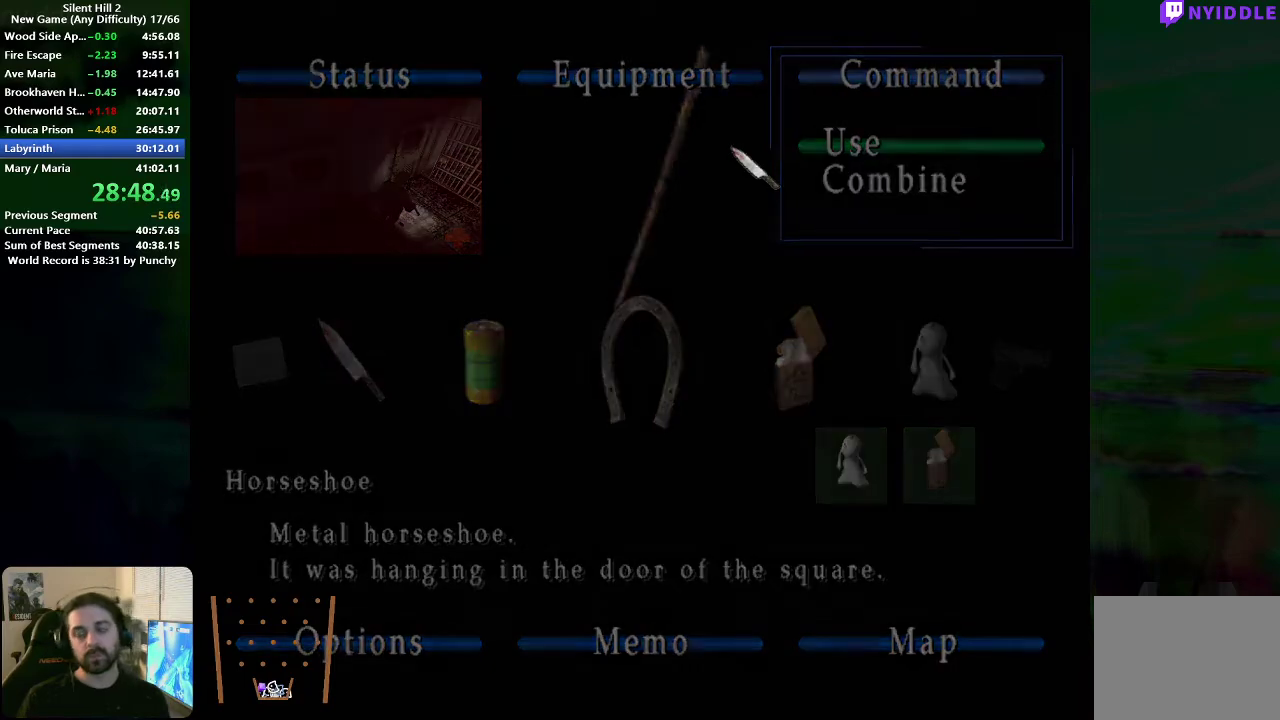
{"buttons": [], "left_stick": "center", "right_stick": "center", "events": [[83, "A", "down"], [150, "A", "up"], [250, "A", "down"], [300, "A", "up"], [400, "A", "down"], [450, "A", "up"]]}